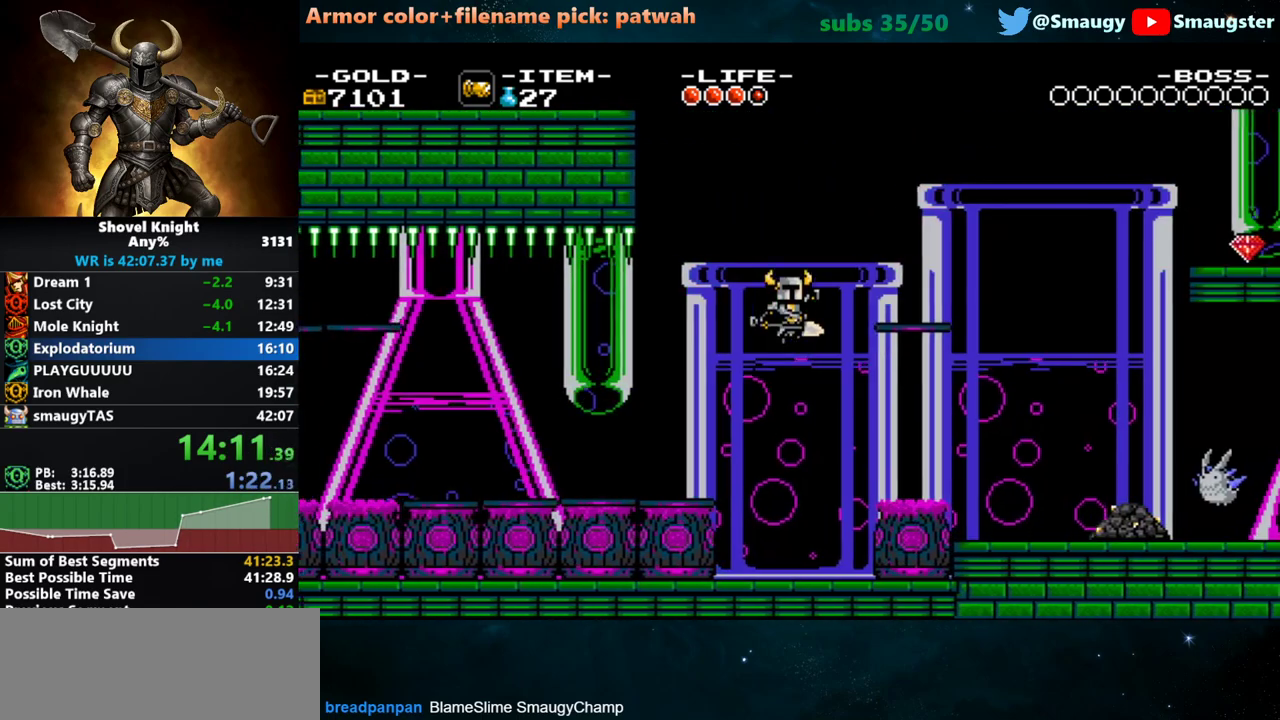
Gameplay with keyboard; each line is a JSON object with the keys held at the frame after it. "events" lists presses ("down") and releases ("up") of "1", "2", "3", "4", "5", "6", "7", "8", "9", "a", "caps_lock", "d", "e", "f", "g", "h", "i", "j", "k", "o", "q", "r", "s", "t", "tab", "u", "w" and "y" between this image and that frame as [ms after this image, input, new state], when the widget could be followed in between. No other keys are recorded. Mouse input is not recorded.
{"keys": ["d"], "events": [[133, "k", "up"]]}
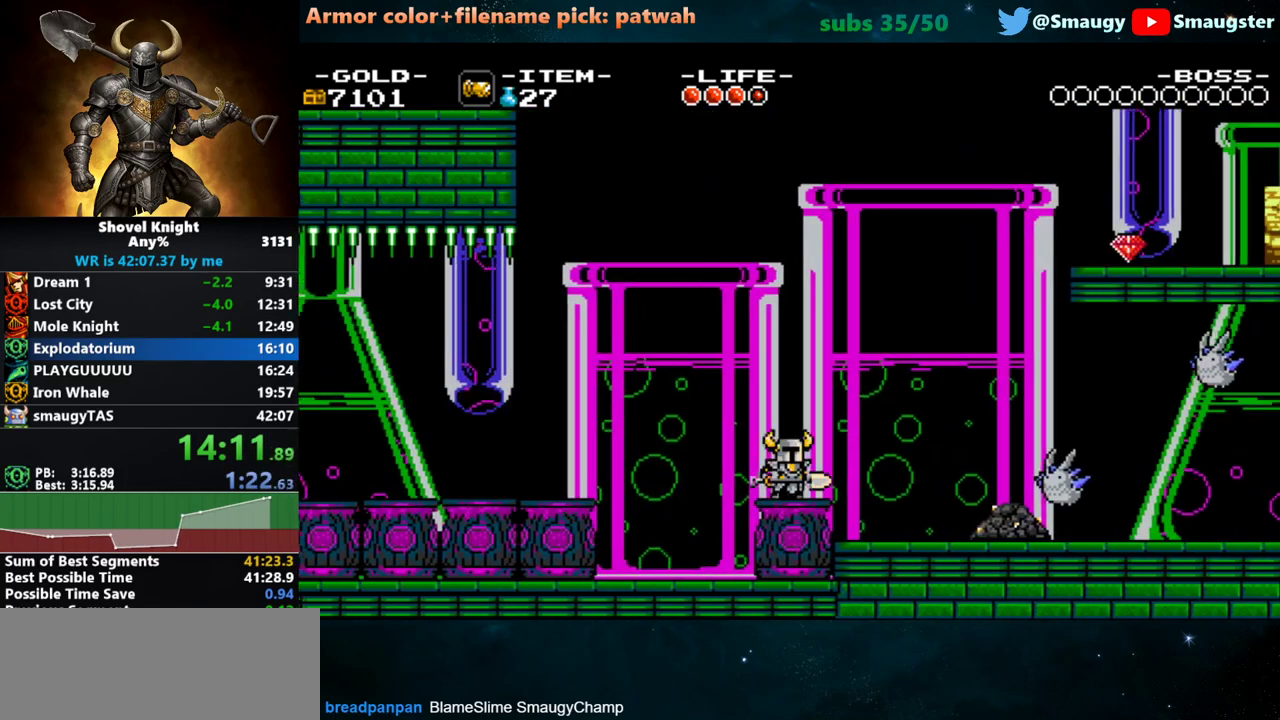
{"keys": ["d", "s"], "events": [[217, "k", "down"], [250, "s", "down"], [383, "k", "up"]]}
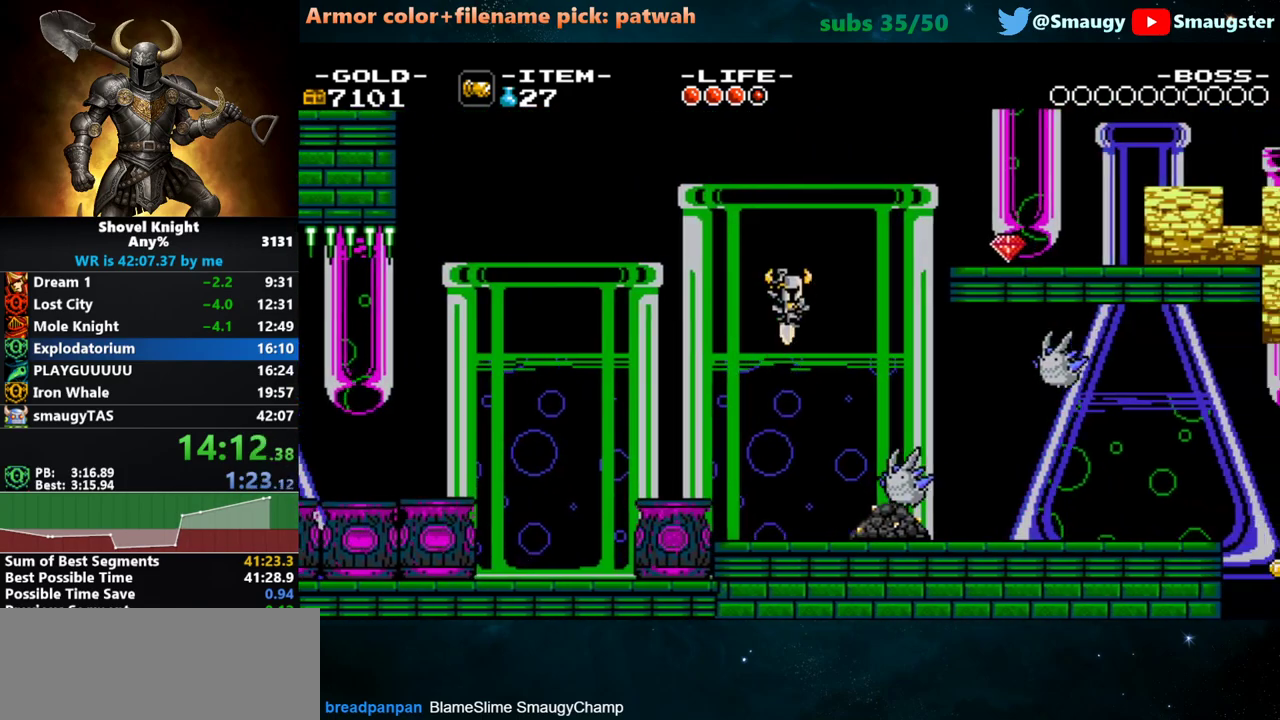
{"keys": ["d", "j", "s"], "events": [[467, "j", "down"]]}
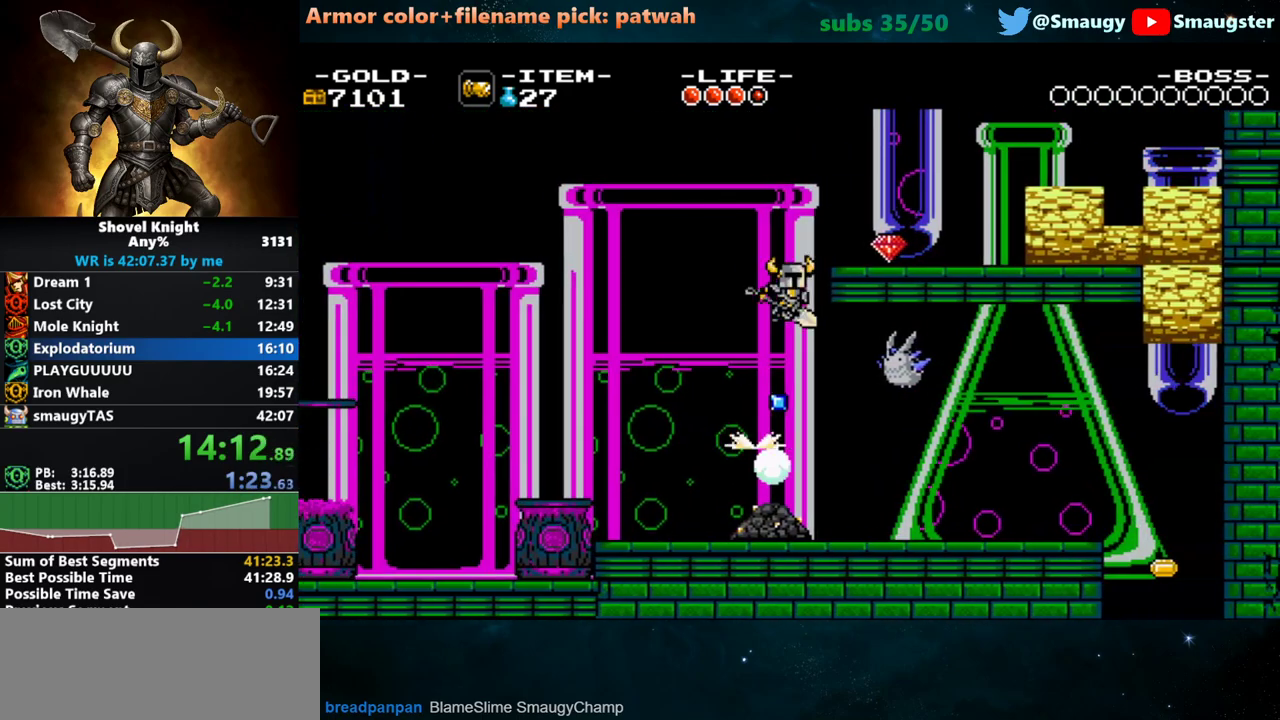
{"keys": ["d"], "events": [[67, "j", "up"], [67, "s", "up"], [367, "k", "down"], [433, "k", "up"]]}
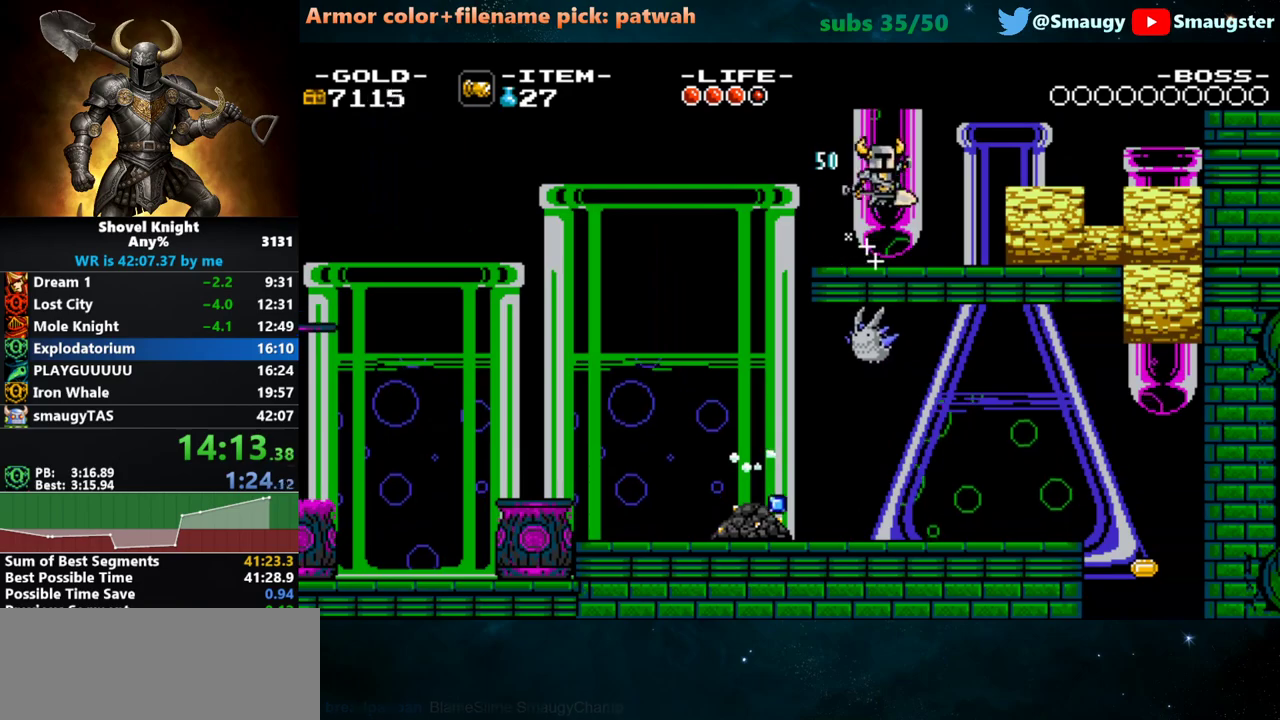
{"keys": ["d", "w"], "events": [[250, "w", "down"], [317, "j", "down"], [417, "j", "up"]]}
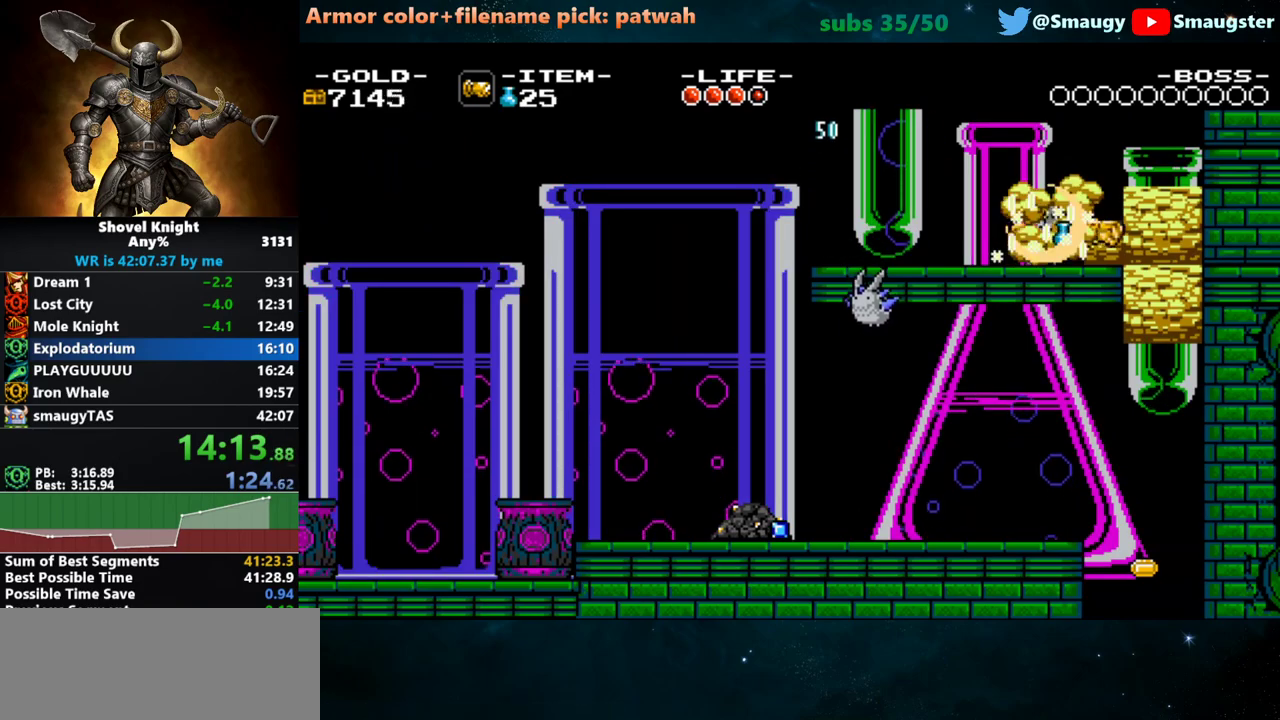
{"keys": ["d", "w"], "events": [[83, "j", "down"], [167, "j", "up"], [367, "j", "down"], [433, "j", "up"]]}
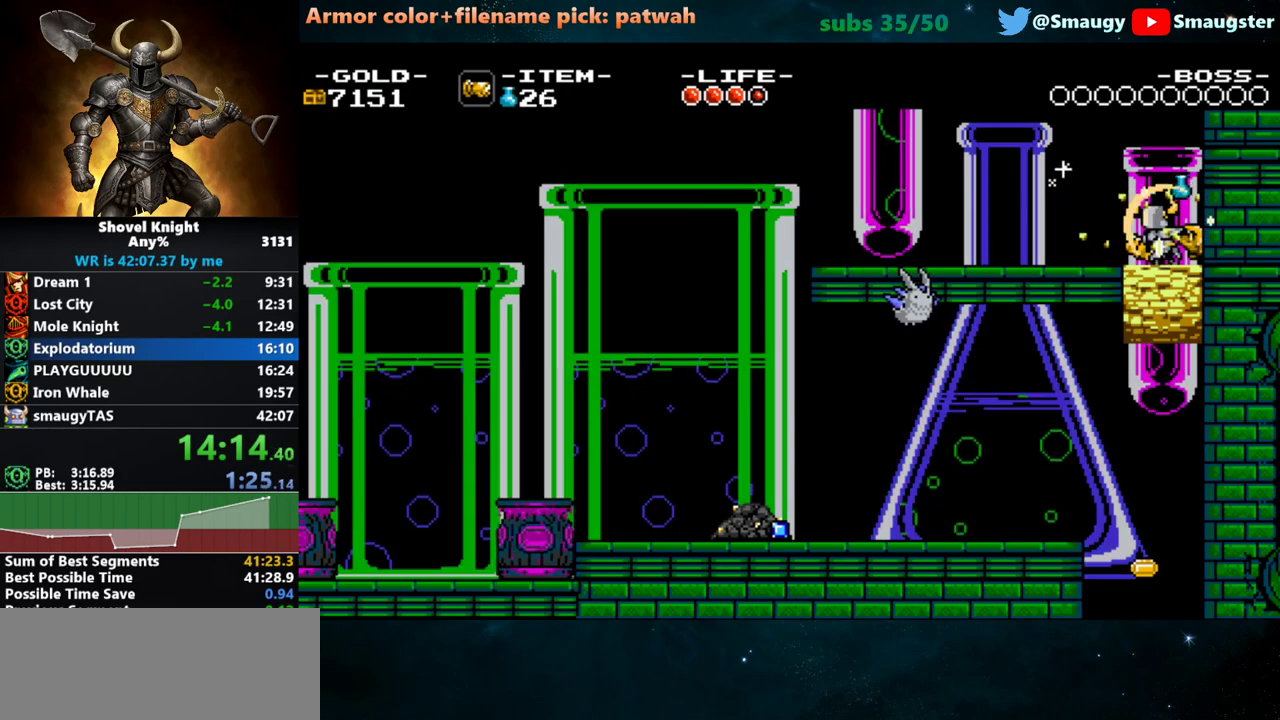
{"keys": ["d"], "events": [[33, "k", "down"], [100, "k", "up"], [133, "k", "down"], [167, "k", "up"], [217, "k", "down"], [283, "k", "up"], [317, "k", "down"], [383, "k", "up"], [417, "w", "up"]]}
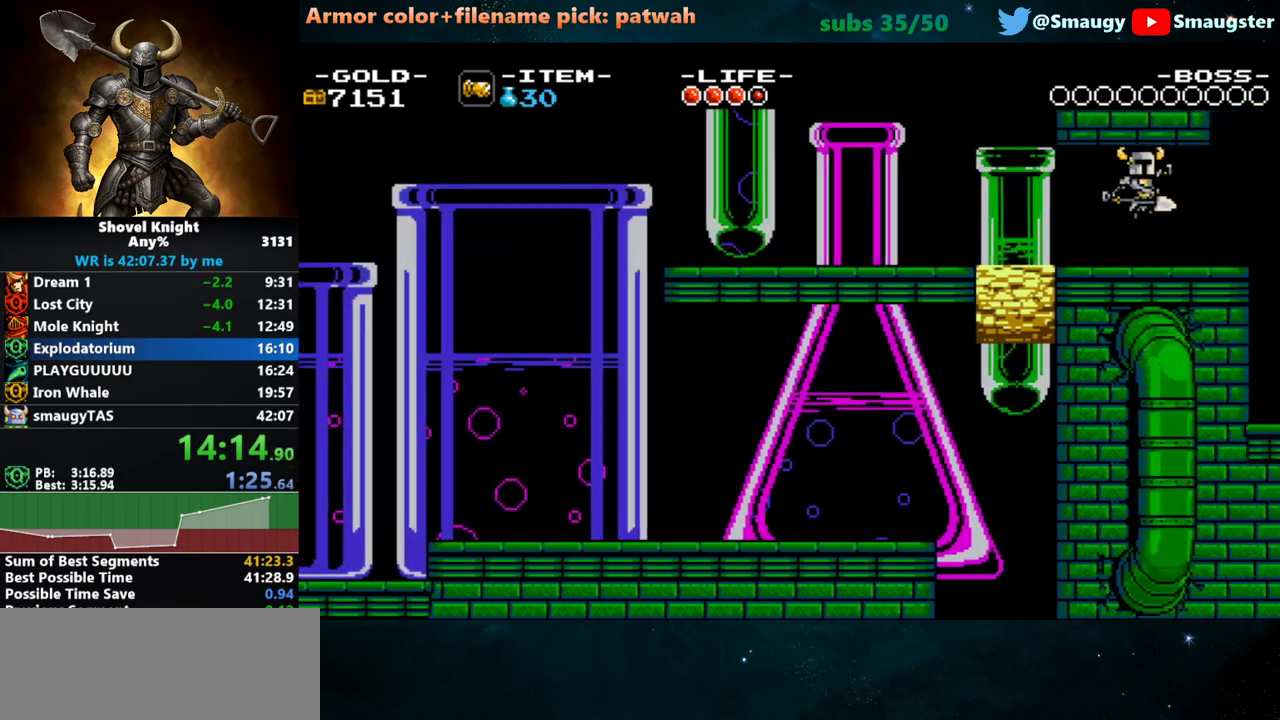
{"keys": ["d"], "events": []}
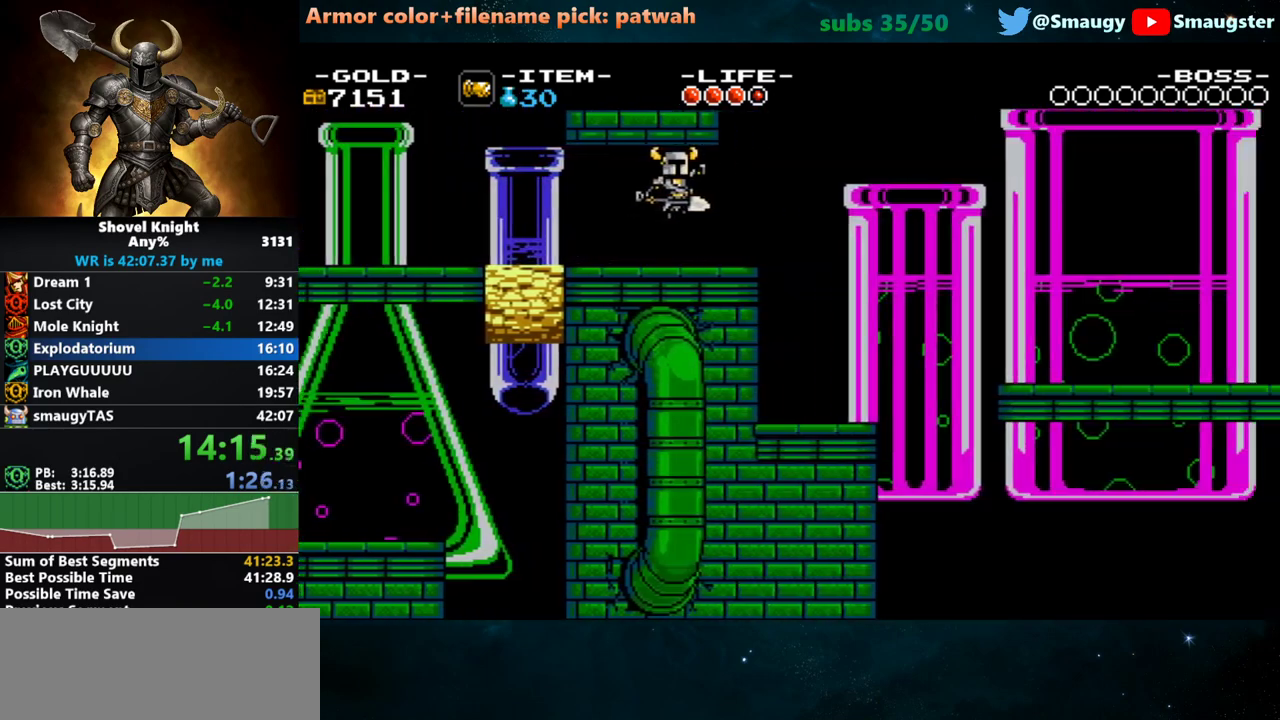
{"keys": ["d"], "events": []}
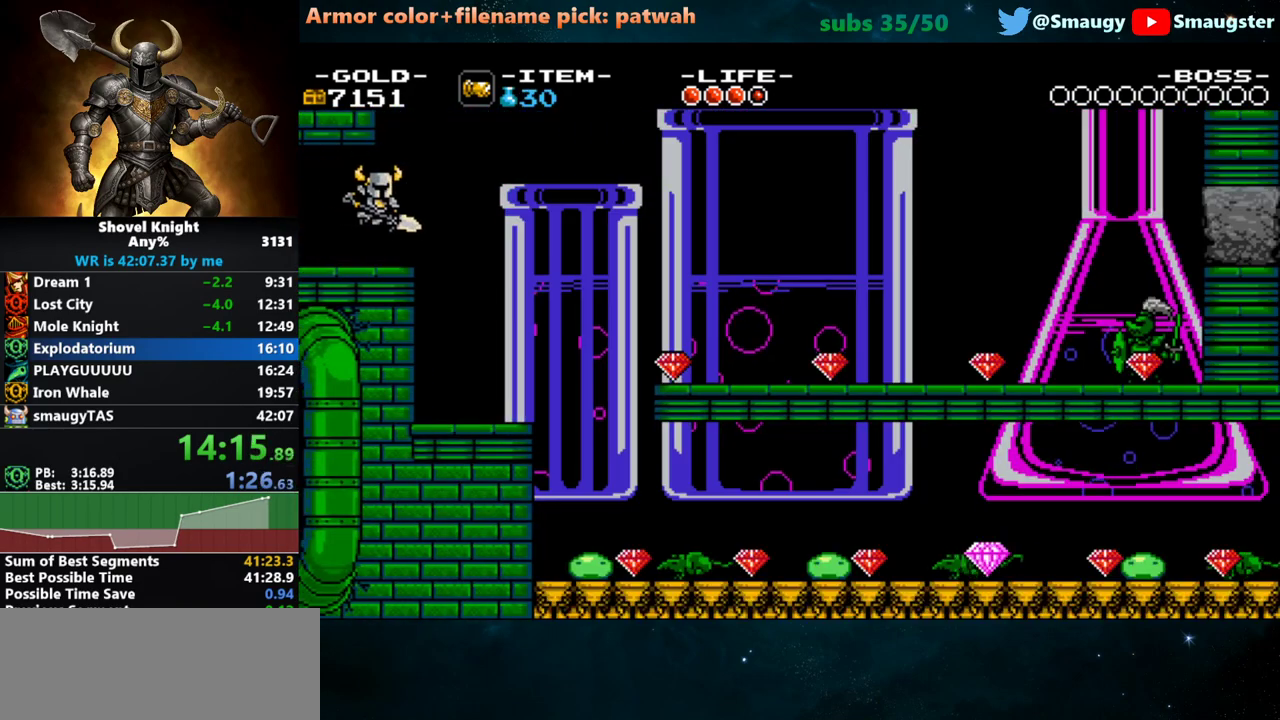
{"keys": ["d"], "events": []}
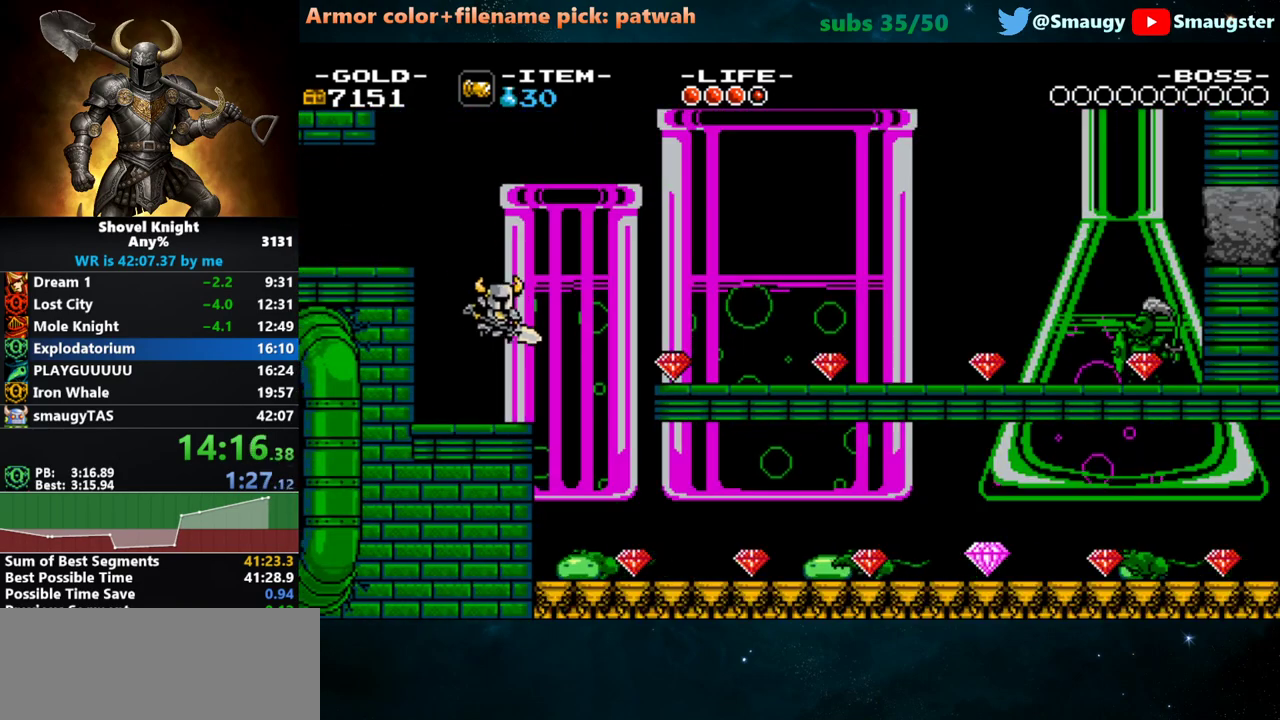
{"keys": ["d"], "events": [[150, "k", "down"], [217, "j", "down"], [283, "k", "up"], [333, "j", "up"]]}
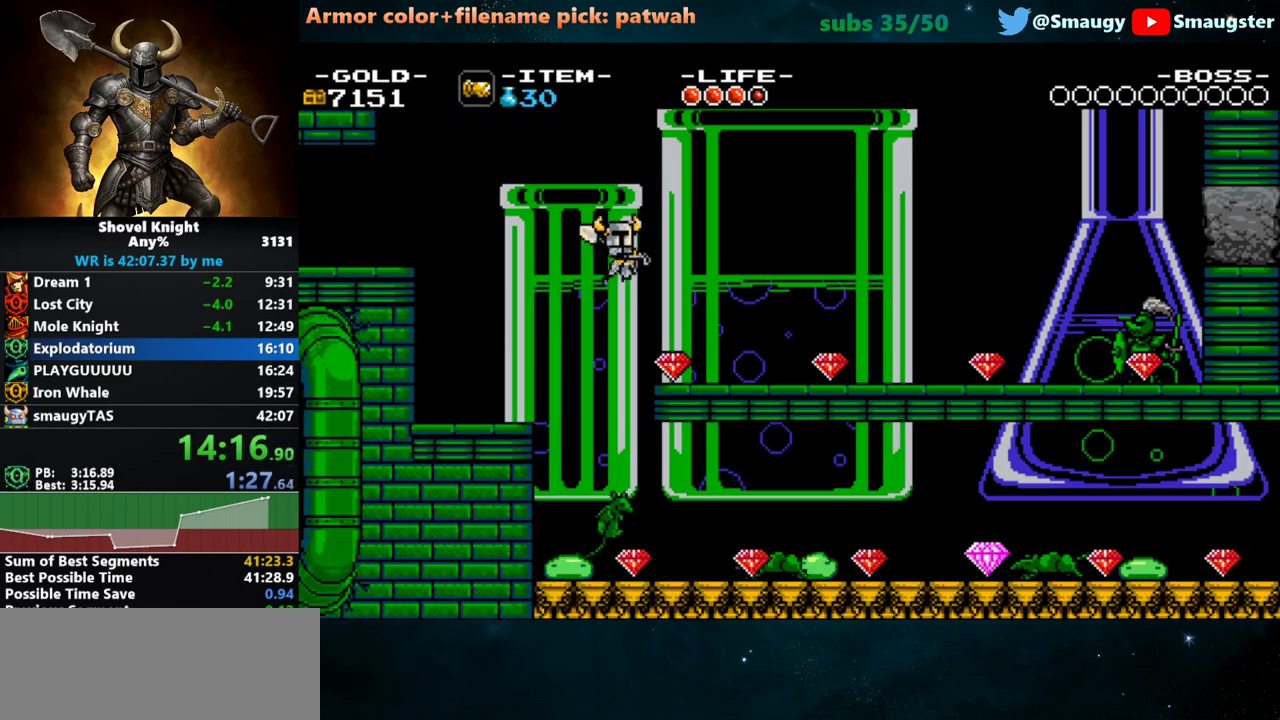
{"keys": ["d"], "events": [[300, "k", "down"], [333, "j", "down"], [383, "k", "up"], [417, "j", "up"]]}
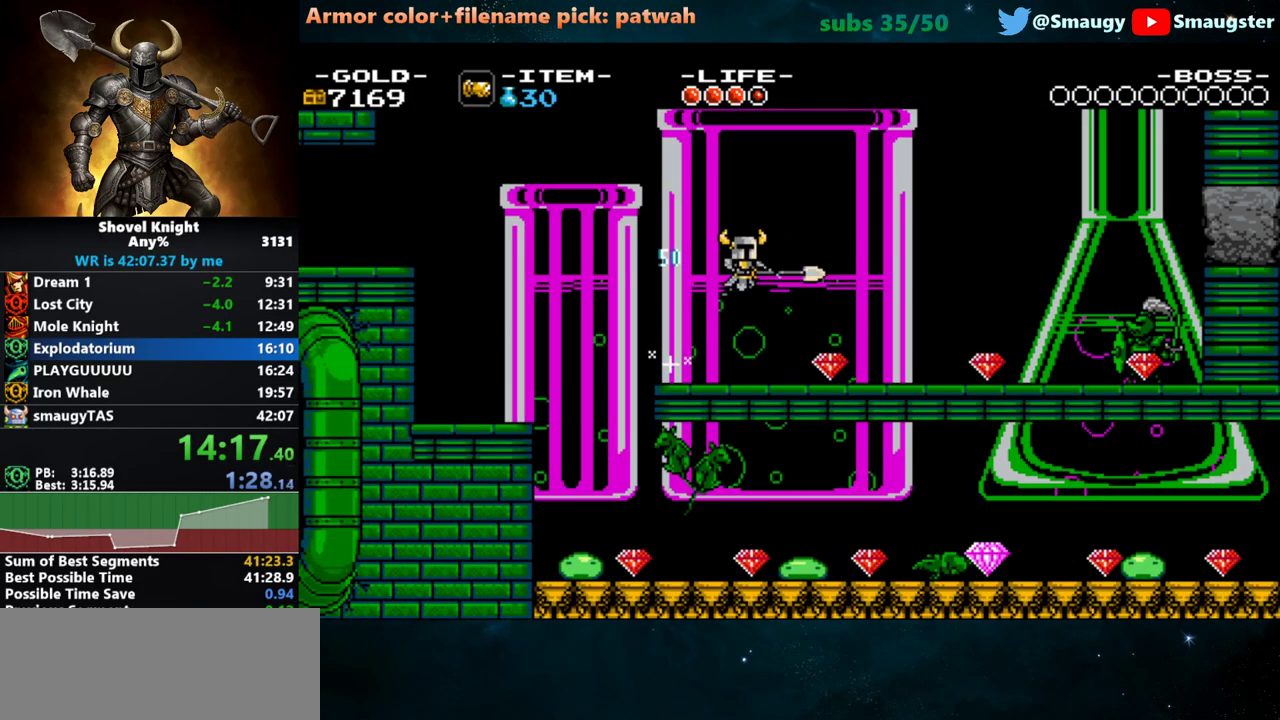
{"keys": ["d"], "events": []}
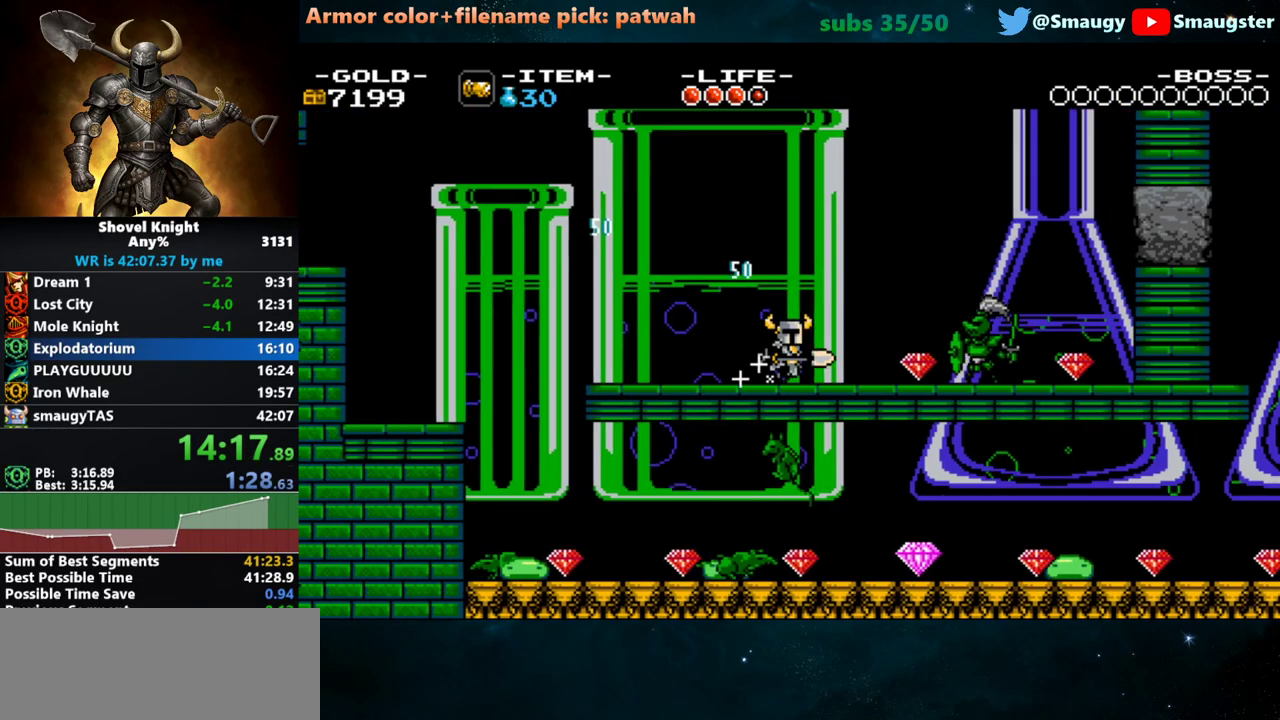
{"keys": ["d"], "events": []}
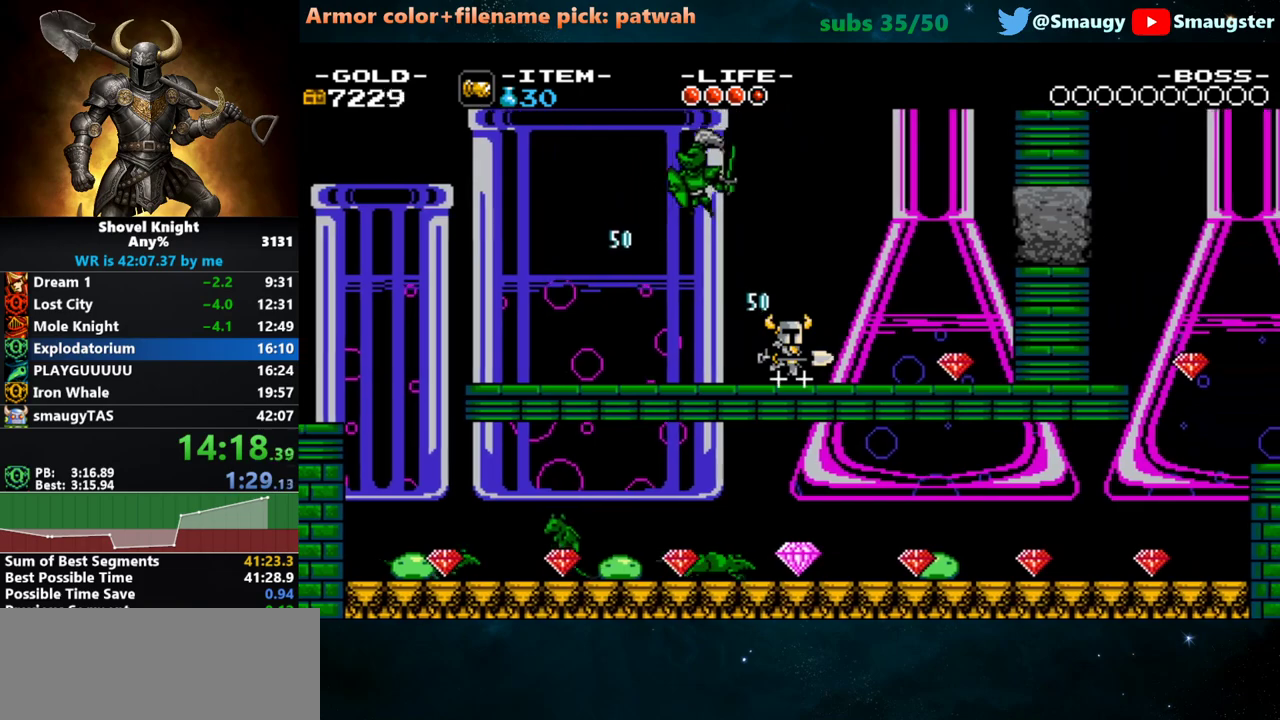
{"keys": ["d"], "events": []}
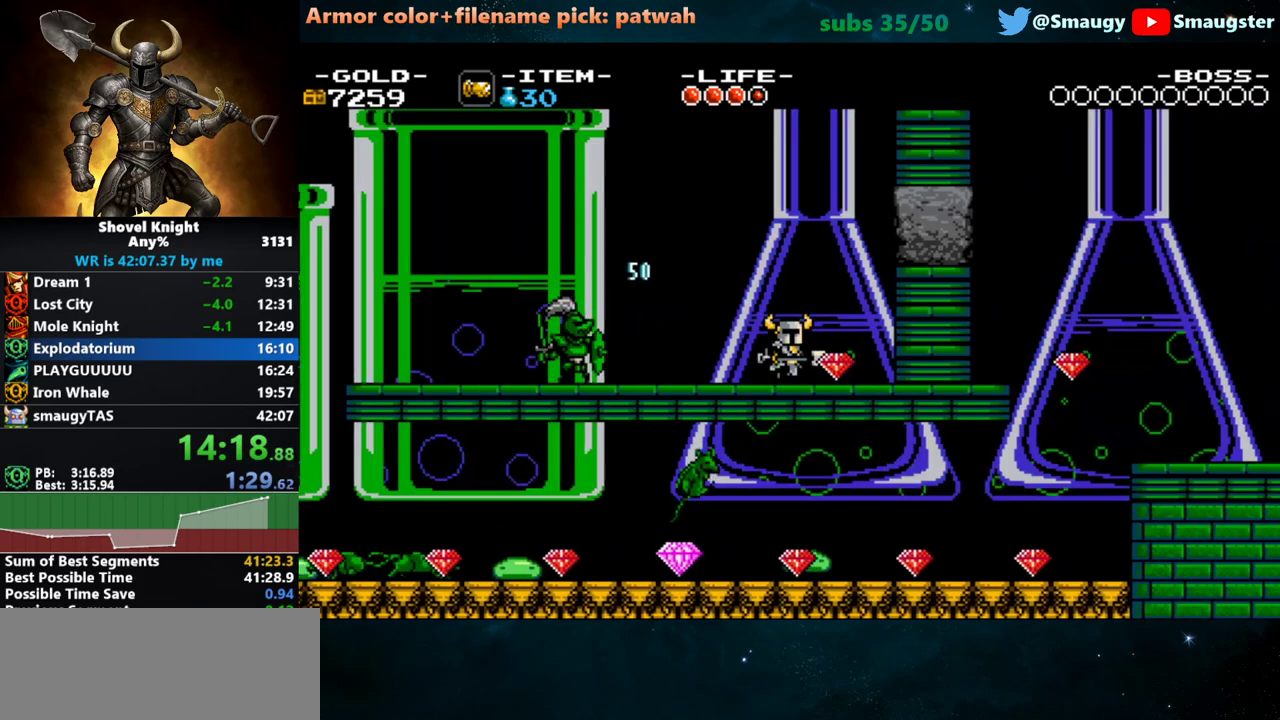
{"keys": ["d", "j", "w"], "events": [[50, "k", "down"], [117, "j", "down"], [183, "k", "up"], [217, "j", "up"], [283, "w", "down"], [450, "j", "down"]]}
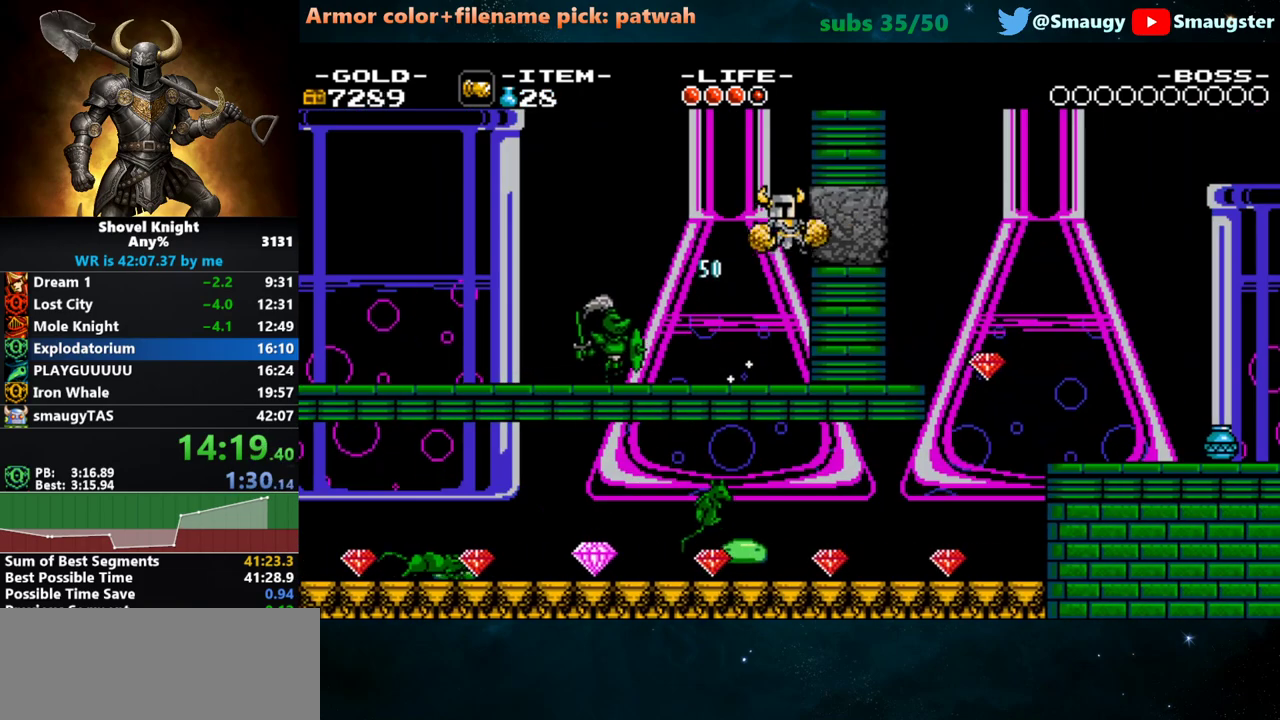
{"keys": [], "events": [[33, "j", "up"], [100, "k", "down"], [167, "k", "up"], [333, "w", "up"], [500, "d", "up"]]}
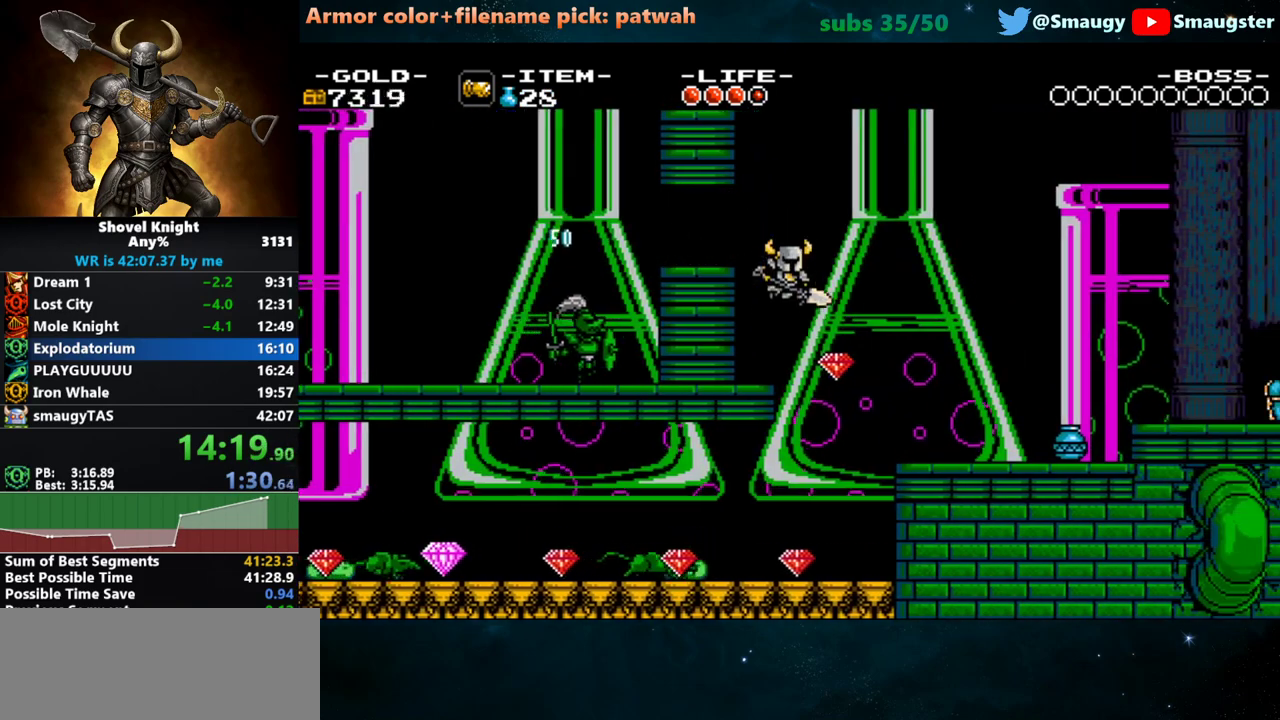
{"keys": ["d"], "events": [[133, "d", "down"], [183, "k", "down"], [217, "k", "up"]]}
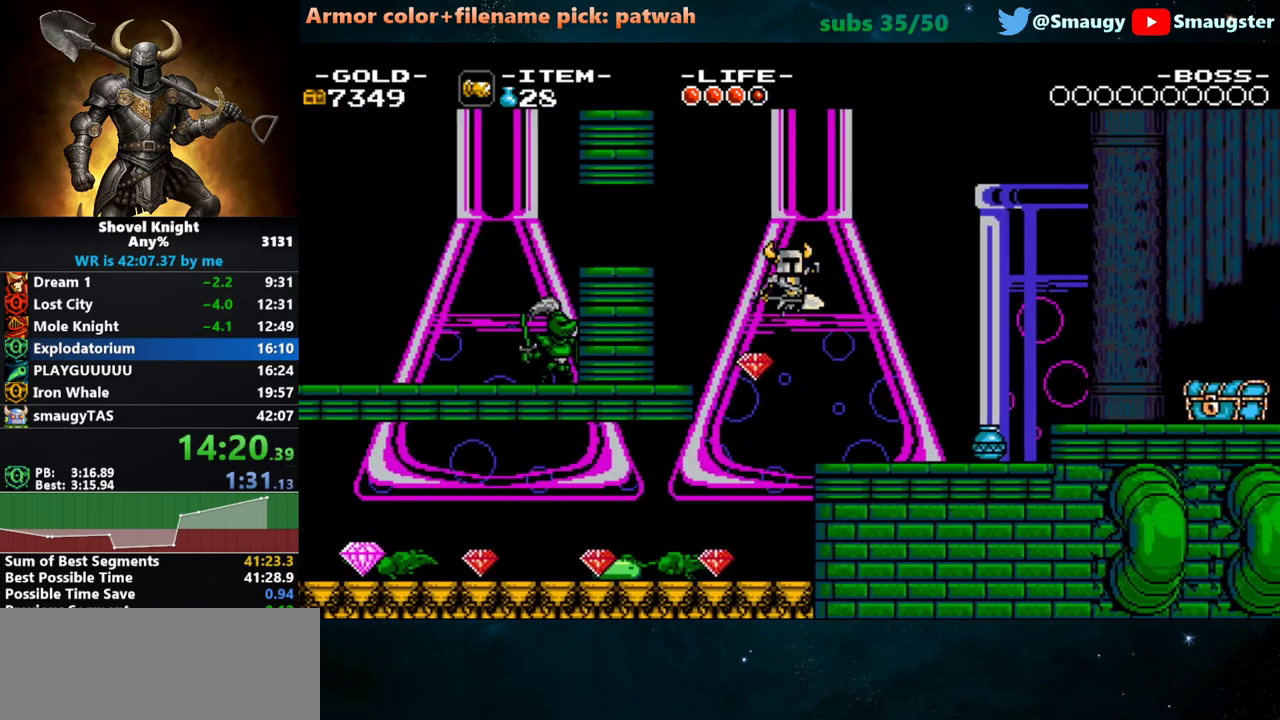
{"keys": ["d", "k"], "events": [[500, "k", "down"]]}
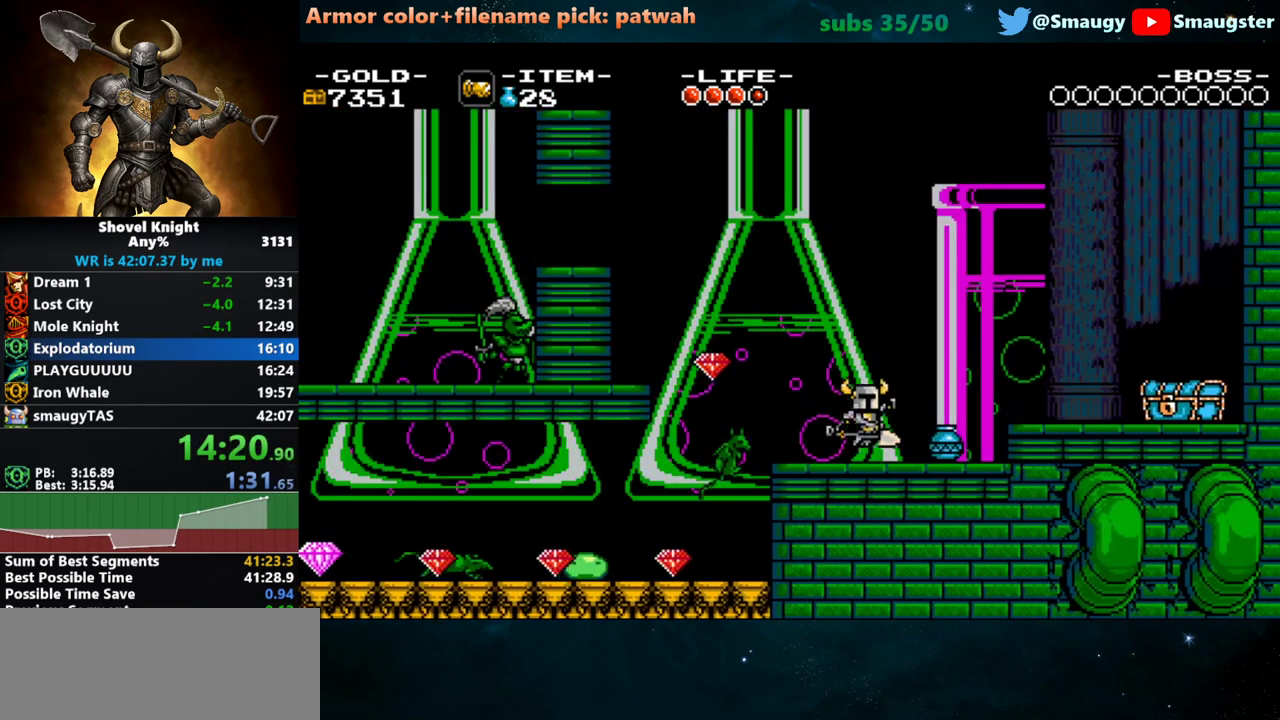
{"keys": ["d"], "events": [[100, "j", "down"], [167, "j", "up"], [167, "k", "up"]]}
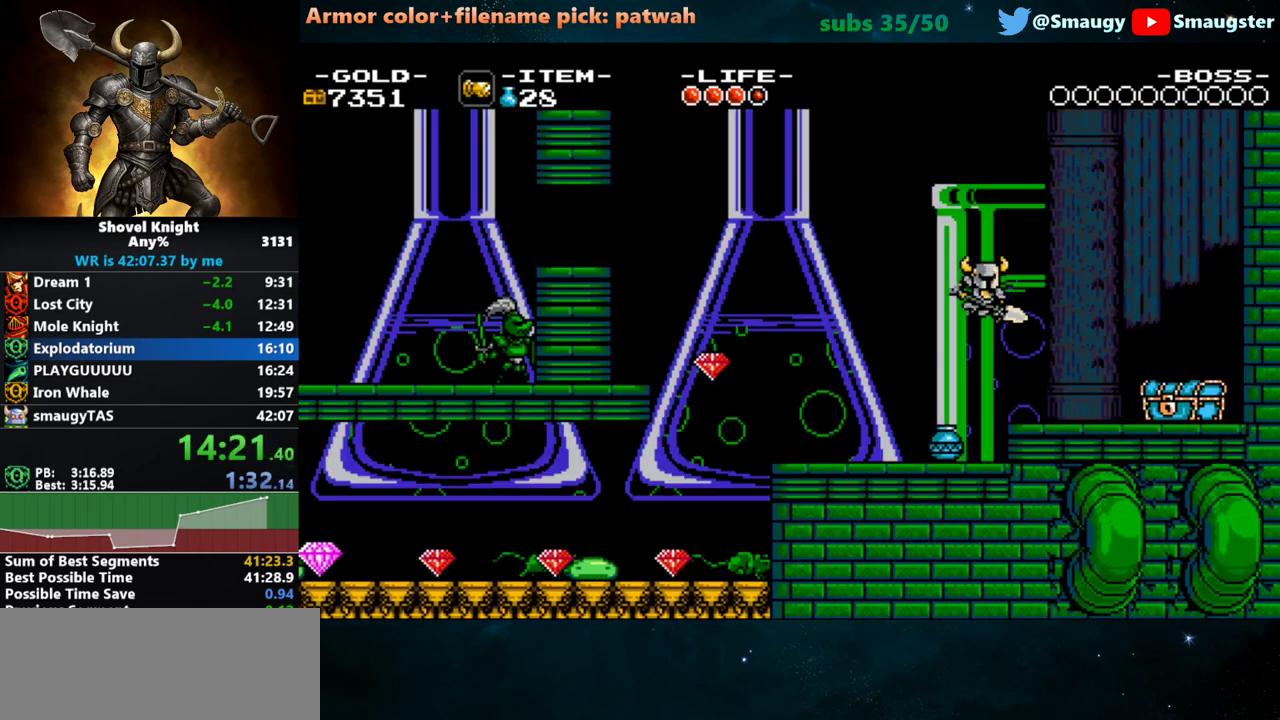
{"keys": ["d", "w"], "events": [[317, "w", "down"], [417, "j", "down"], [483, "j", "up"]]}